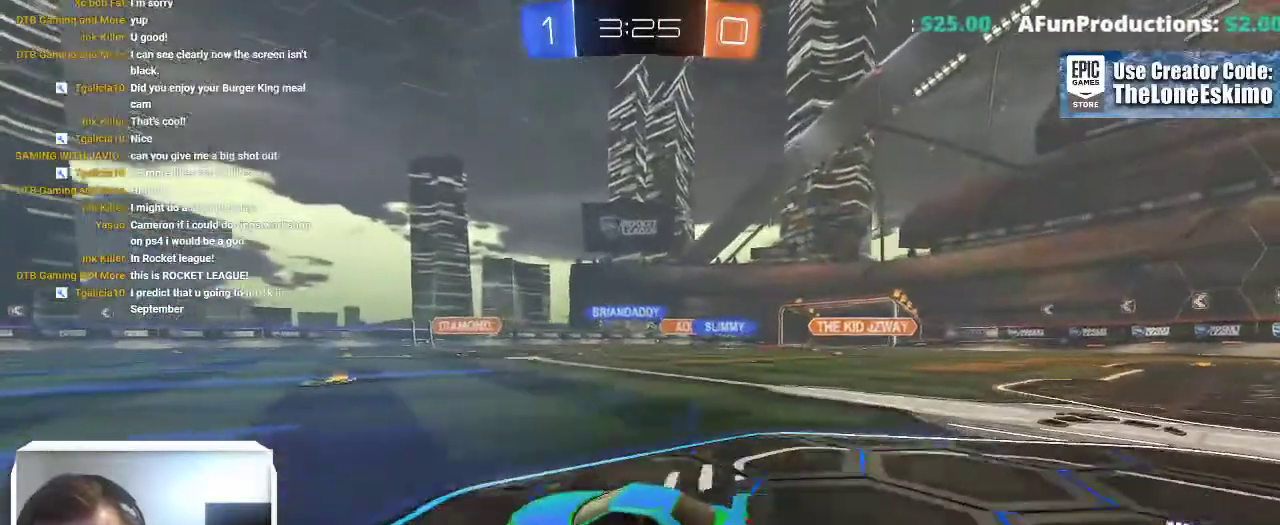
Gameplay with a controller (Xbox layout); each line is a JSON object with the inputs held at the frame after it. "events" lists button and stick changes between this image and that frame as [ms after this image, input, new state], when the widget could be followed in between. This overlay highlights the sticks when they move; stick clicks (L3) are not distinguishable. Not read: R2 R3.
{"buttons": ["B"], "left_stick": "center", "right_stick": "center", "events": [[100, "B", "down"], [100, "left_stick", "center"], [250, "left_stick", "right"], [367, "left_stick", "center"]]}
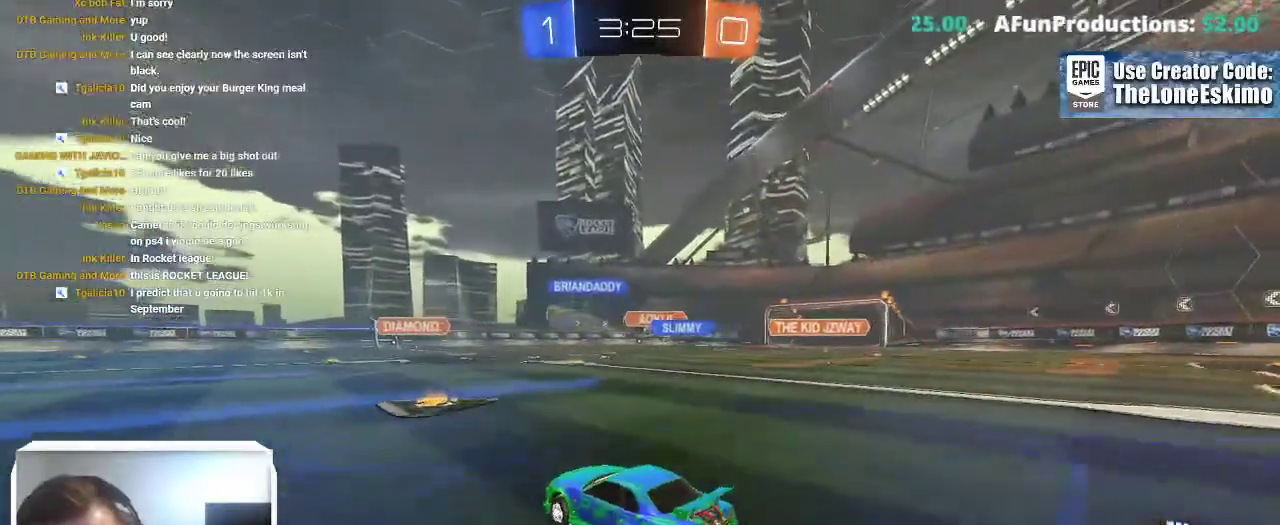
{"buttons": [], "left_stick": "right", "right_stick": "center"}
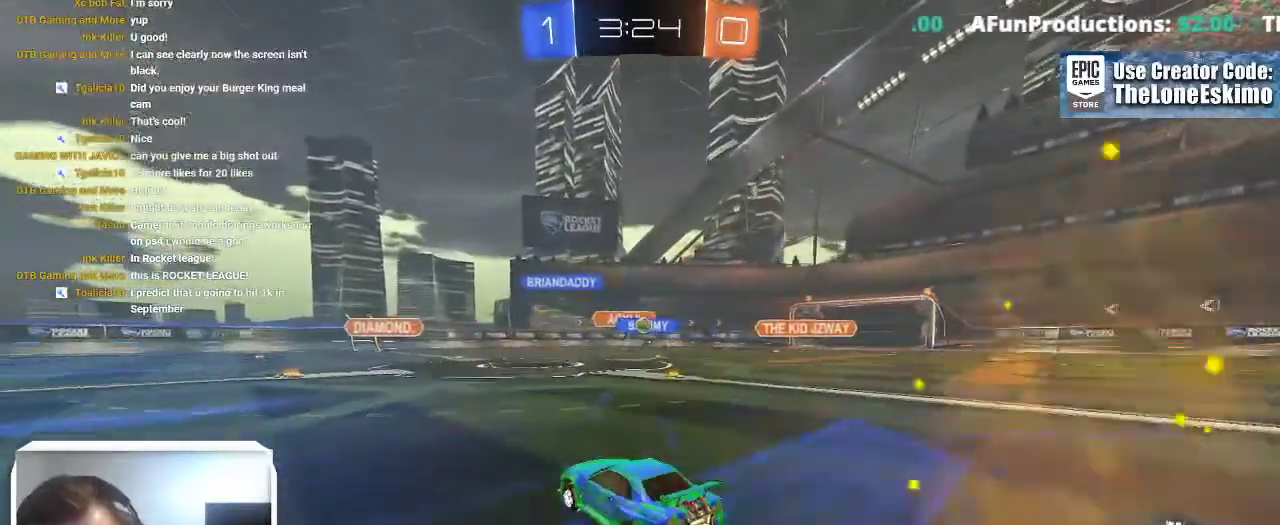
{"buttons": [], "left_stick": "center", "right_stick": "center"}
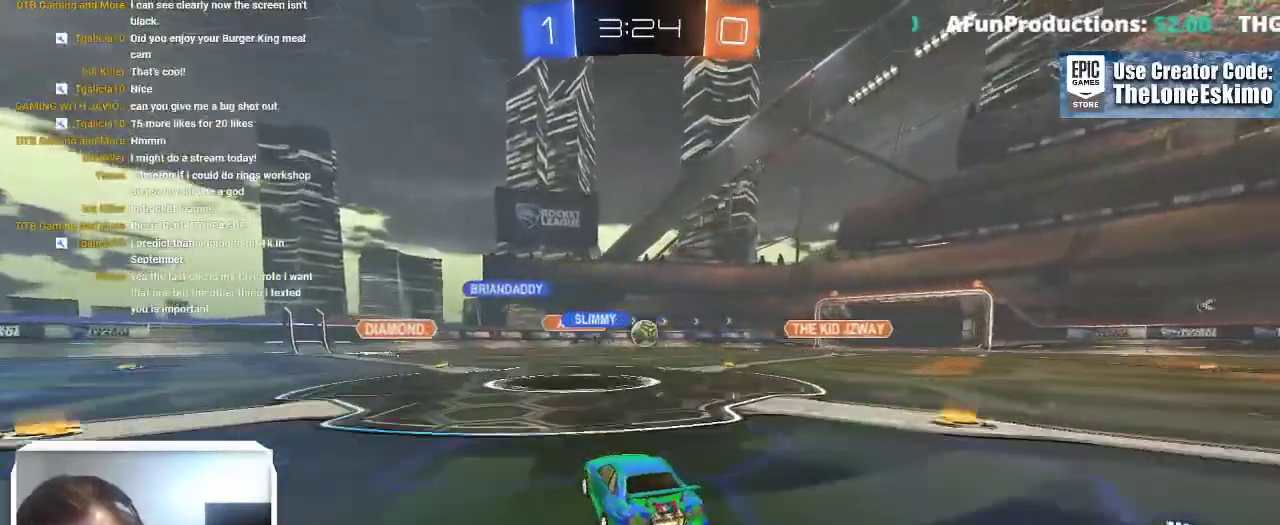
{"buttons": [], "left_stick": "right", "right_stick": "center", "events": [[300, "A", "down"], [300, "left_stick", "right"], [467, "A", "up"]]}
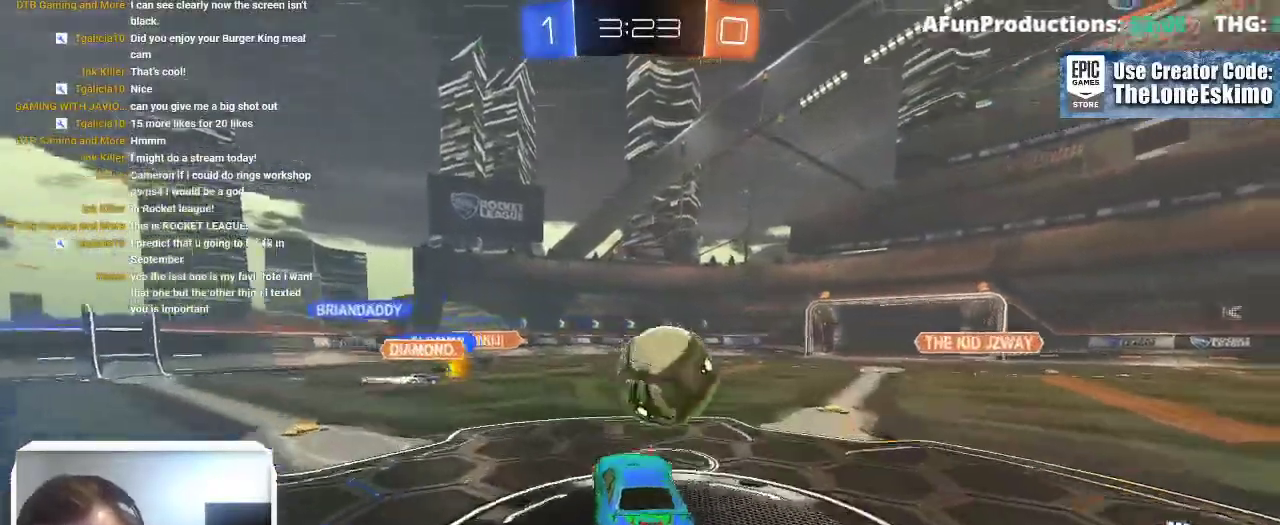
{"buttons": [], "left_stick": "up-right", "right_stick": "center", "events": [[83, "A", "down"], [133, "left_stick", "up-right"], [300, "left_stick", "center"], [333, "A", "up"], [400, "left_stick", "up-right"]]}
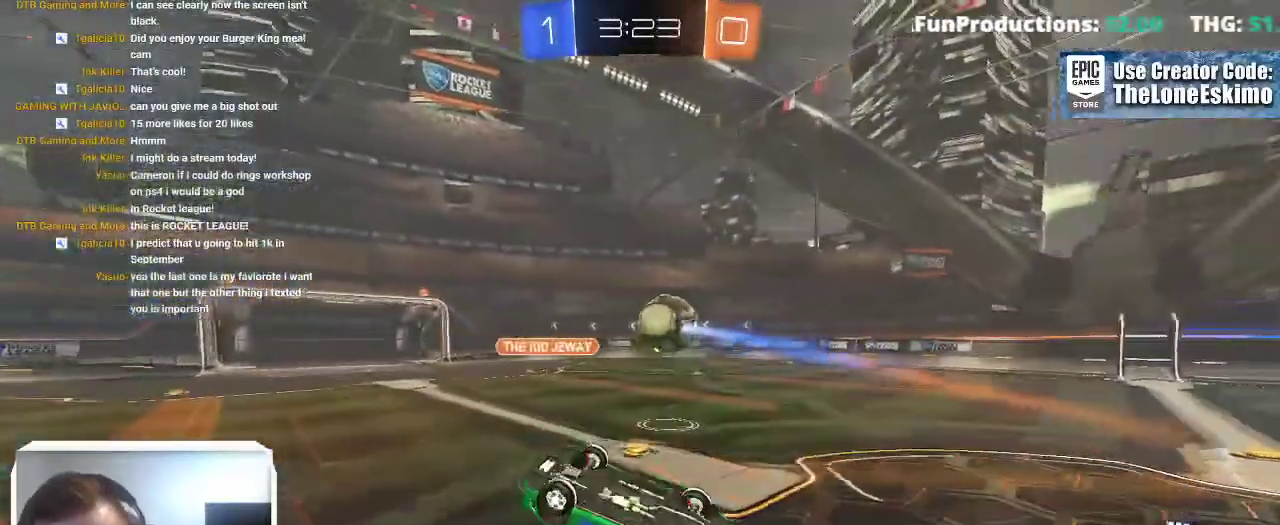
{"buttons": [], "left_stick": "center", "right_stick": "center", "events": [[500, "left_stick", "center"]]}
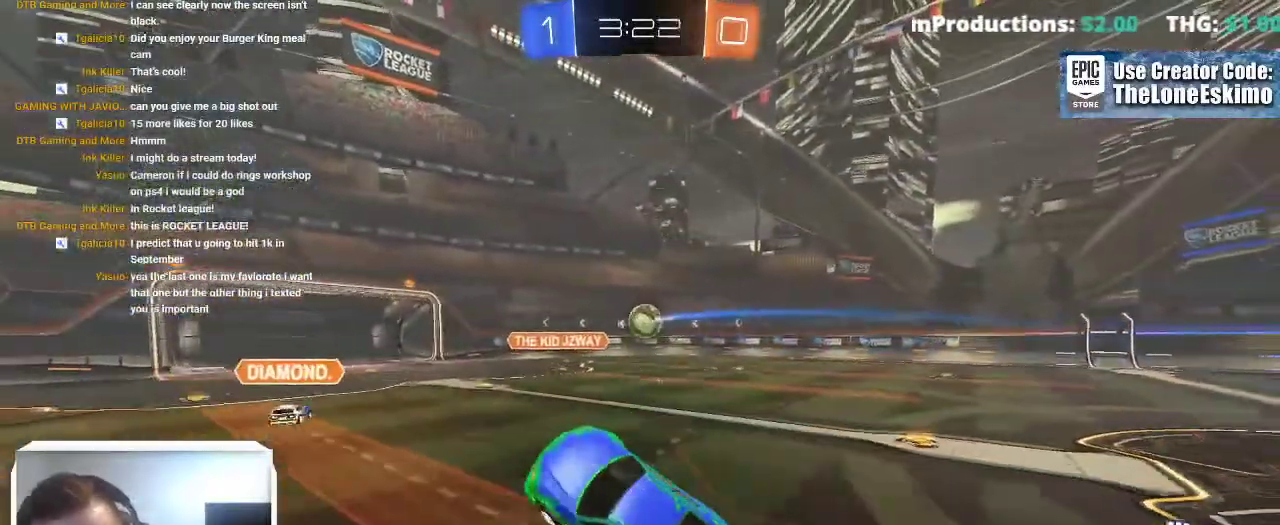
{"buttons": [], "left_stick": "up-right", "right_stick": "center", "events": [[100, "left_stick", "up-right"]]}
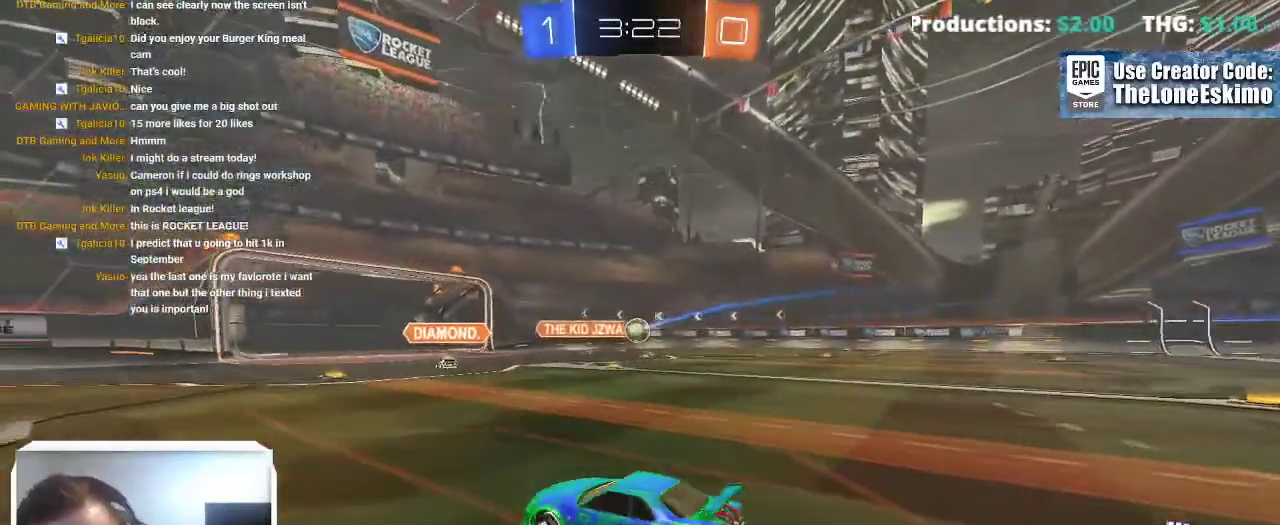
{"buttons": ["B"], "left_stick": "right", "right_stick": "center", "events": [[33, "left_stick", "right"], [133, "B", "down"]]}